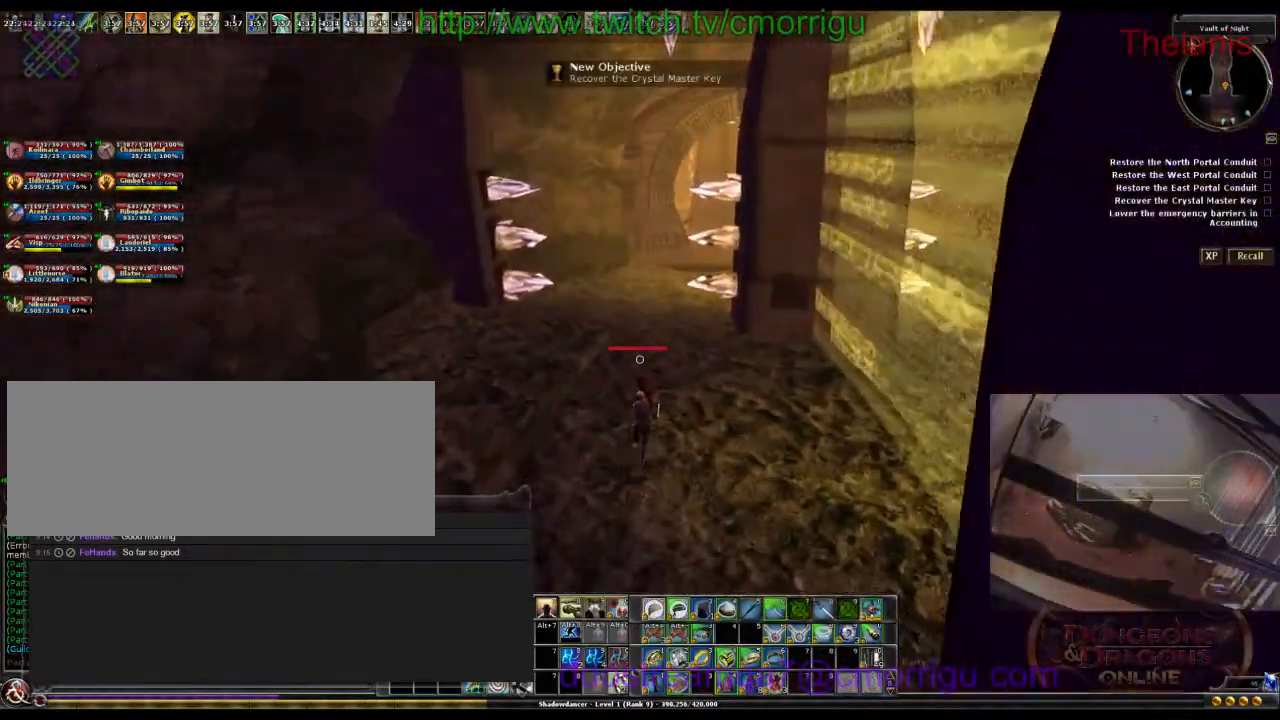
Gameplay with keyboard; each line is a JSON object with the keys held at the frame after it. "events" lists presses ("down") and releases ("up") of ".", "/", "0", "1", "2", "3", "4", "5", "6", "7", "8", "9", "a", "b", "backslash", "backspace", "caps_lock", "comma", "ctrl_l", "ctrl_r", "d", "e", "equals", "escape", "f", "f1", "f10", "f11", "f12", "f2", "f3", "f4", "f5", "f6", "f7", "f8", "f9", "g", "h", "i", "j", "k", "l", "lbracket", "m", "minus", "n", "o", "p", "q", "quote", "r", "rbracket", "return", "s", "semicolon", "shift_l", "shift_r", "space", "t", "tab", "tilde", "u", "w" and "y" between this image and that frame as [ms after this image, input, new state], when the widget could be followed in between. No other keys are recorded. Mouse input is not recorded.
{"keys": ["w"], "events": []}
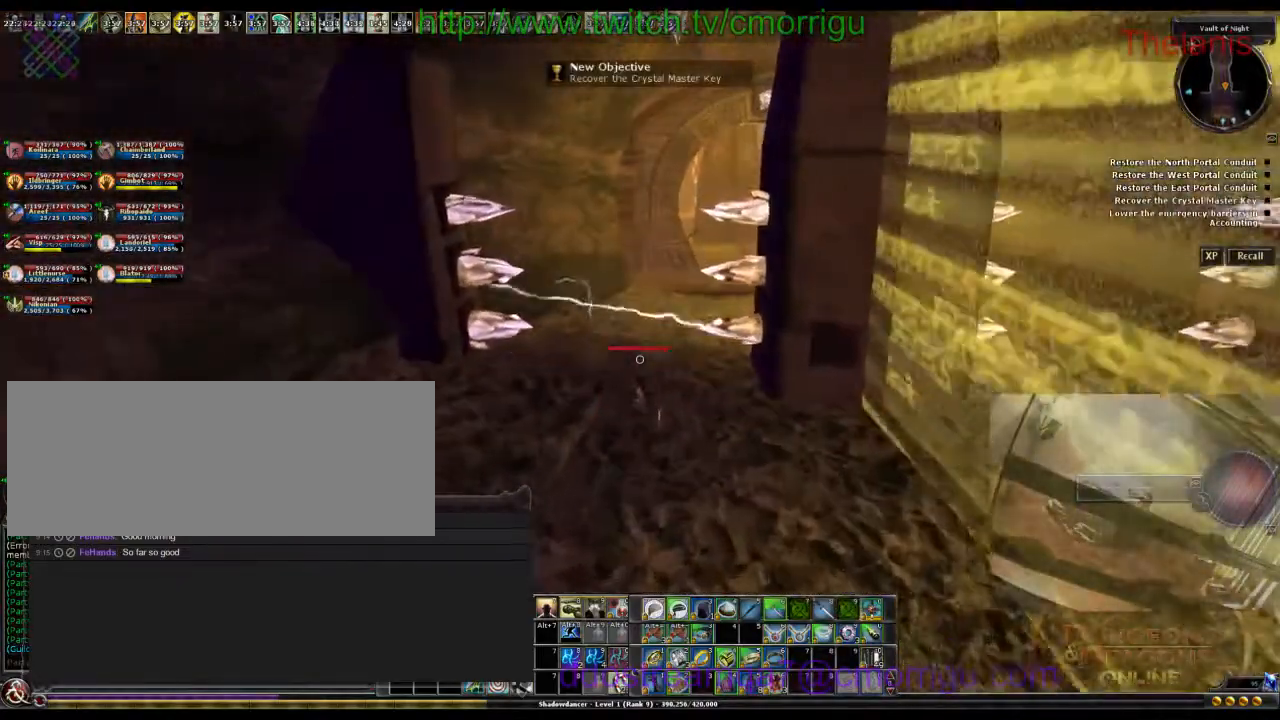
{"keys": ["w"], "events": []}
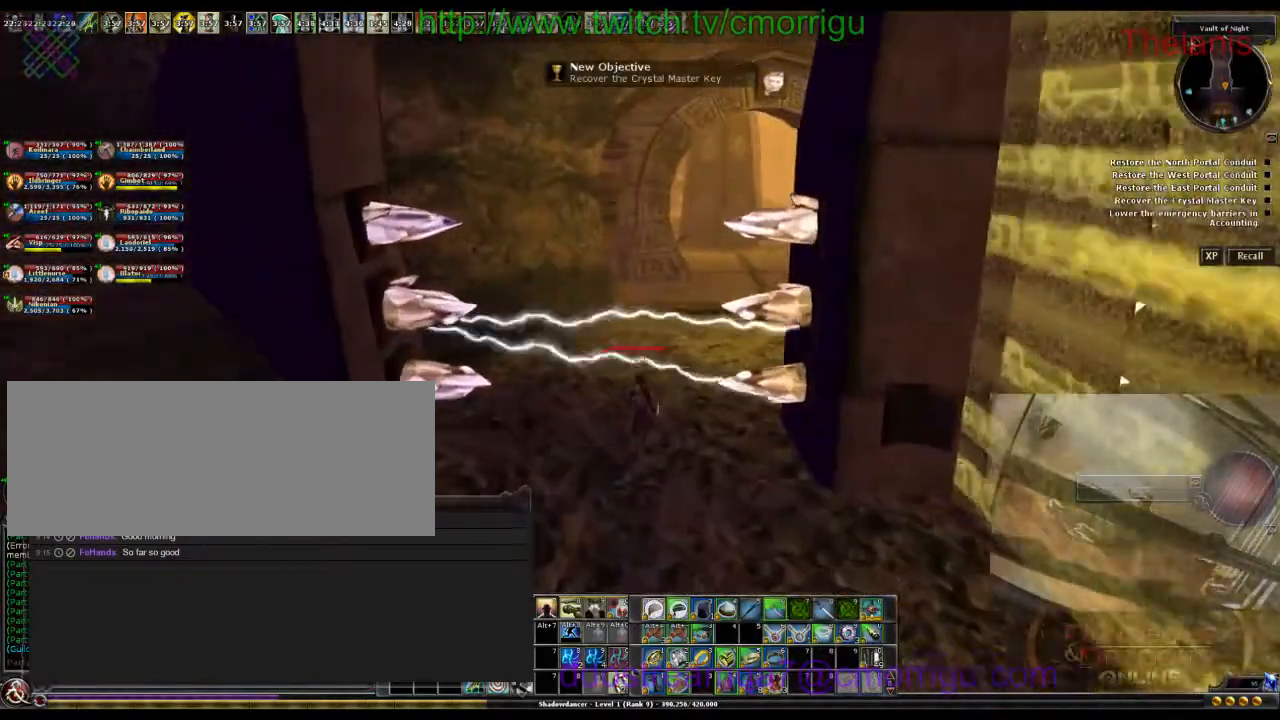
{"keys": ["w"], "events": []}
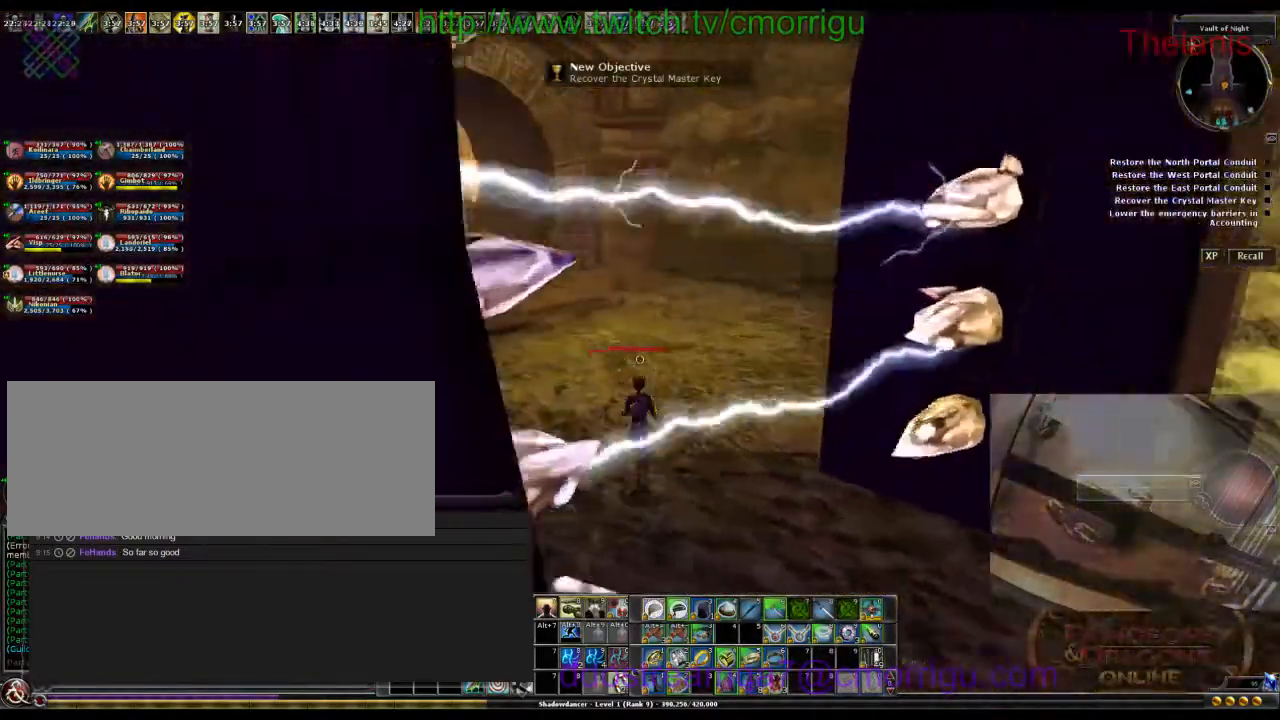
{"keys": ["w"], "events": []}
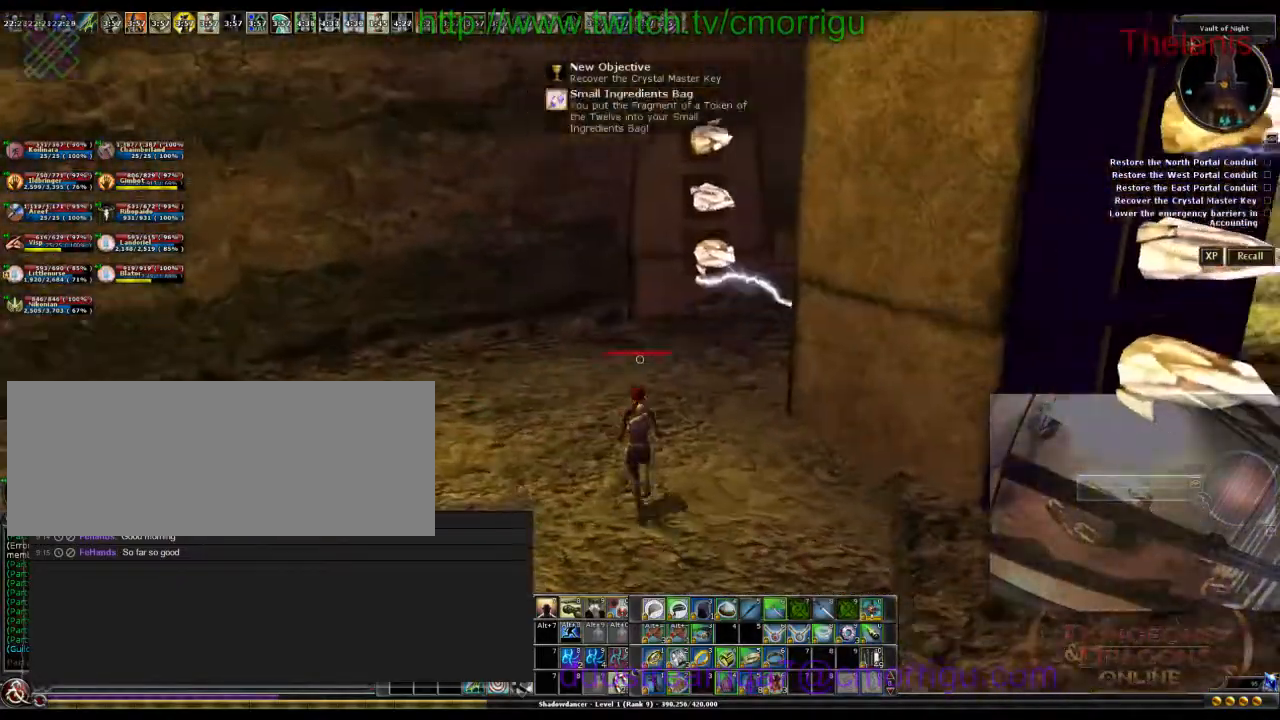
{"keys": ["w"], "events": []}
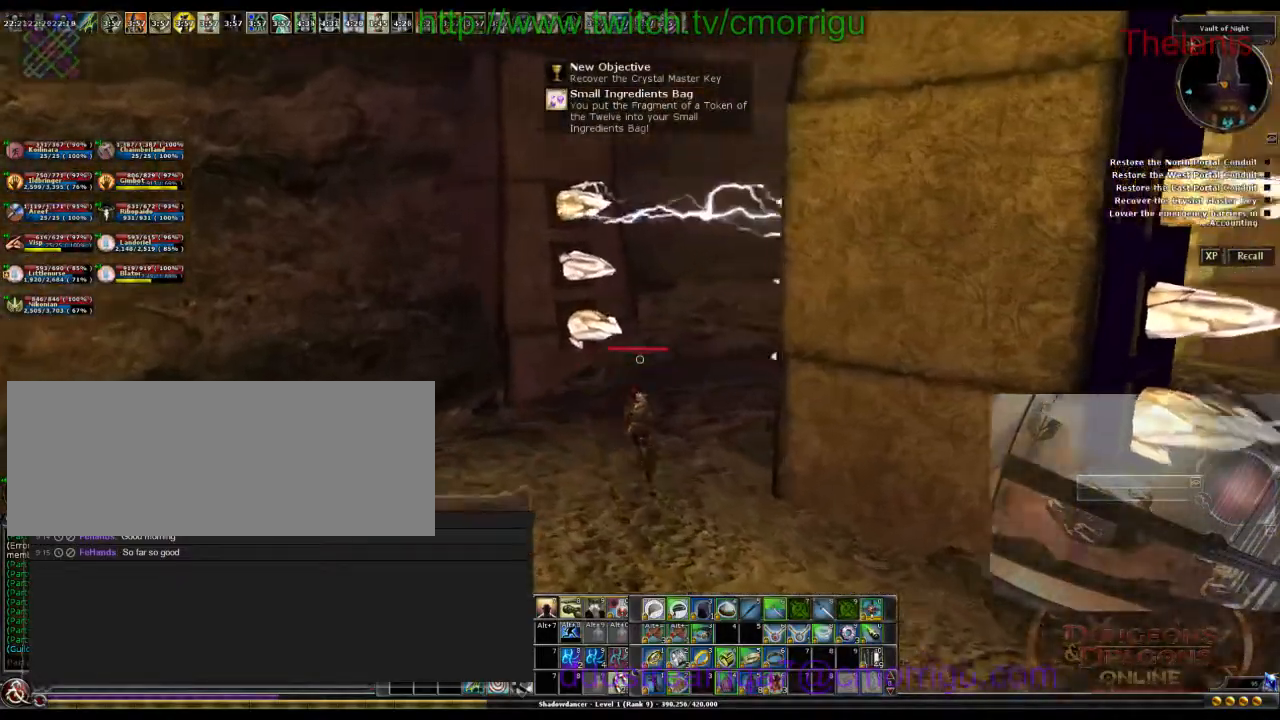
{"keys": ["w"], "events": []}